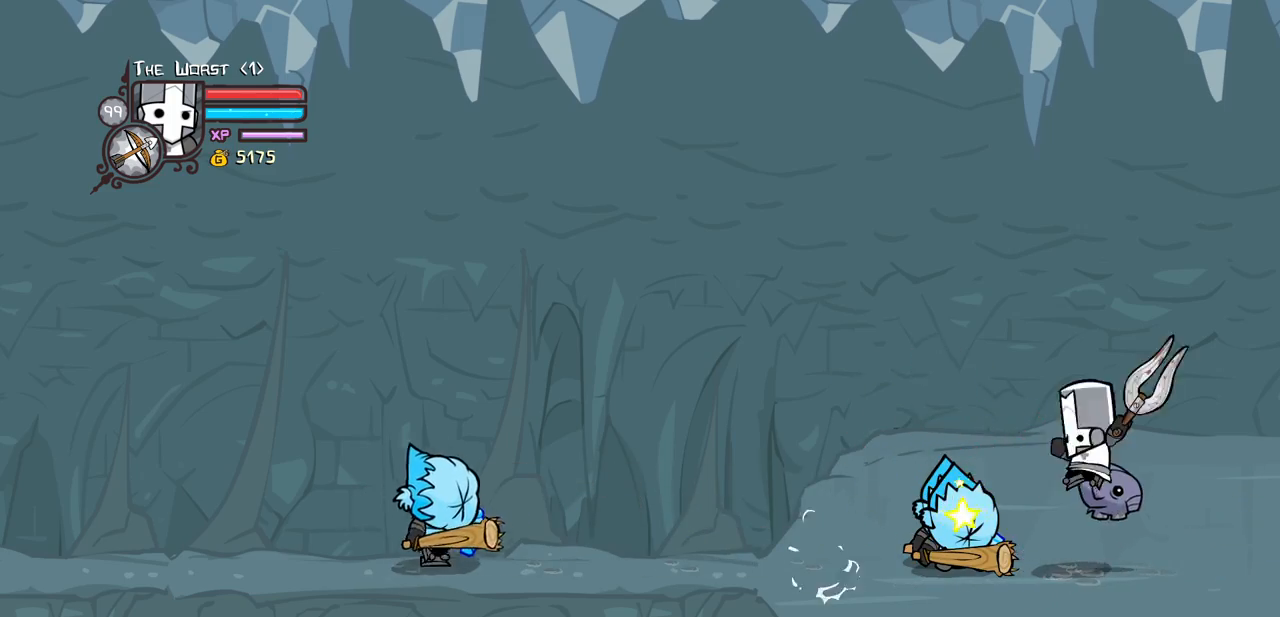
Gameplay with keyboard; each line is a JSON object with the keys held at the frame after it. "events" lists presses ("down") and releases ("up") of "block", "down", "heavy", "item", "iteml", "itemr", "jump", "left", "light", "magic", "right" and "up" between this image and that frame as [ms after this image, input, new state], when the widget could be followed in between. No other keys are recorded. Mouse input is not recorded. Key names are as the overlay labels them; some are game actions (e.g. jump) rather than physical keys.
{"keys": ["left", "light"], "events": [[67, "jump", "up"], [267, "heavy", "up"], [500, "light", "down"]]}
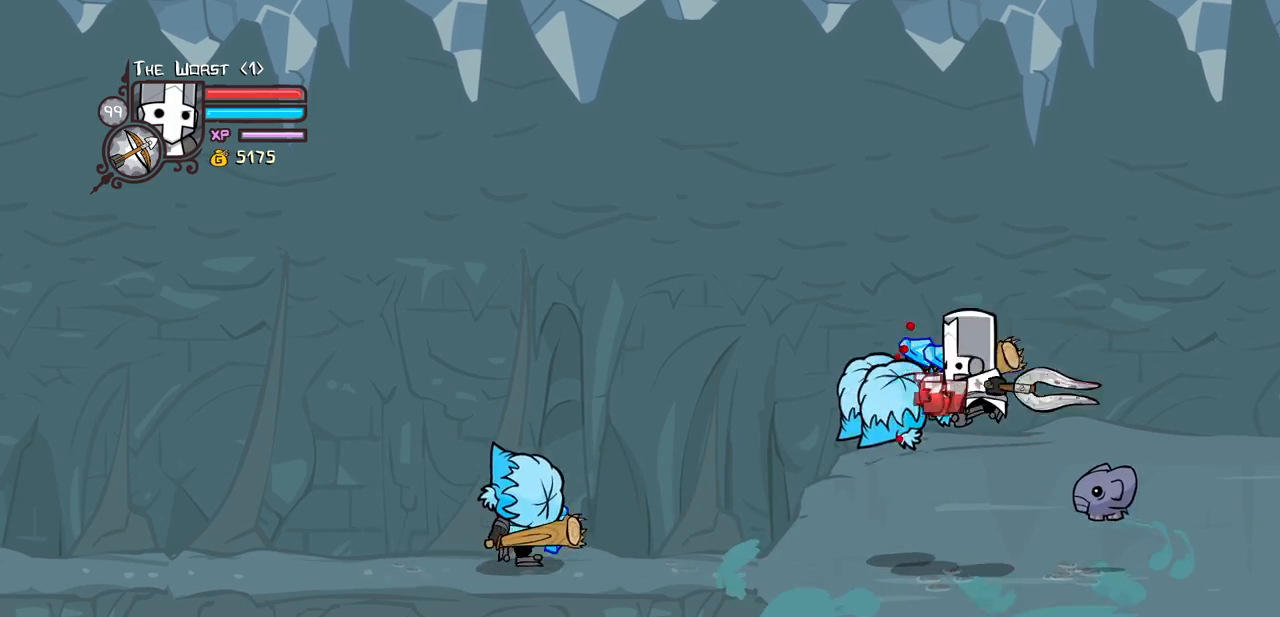
{"keys": ["left", "light"], "events": [[133, "light", "up"], [183, "light", "down"], [367, "light", "up"], [417, "light", "down"]]}
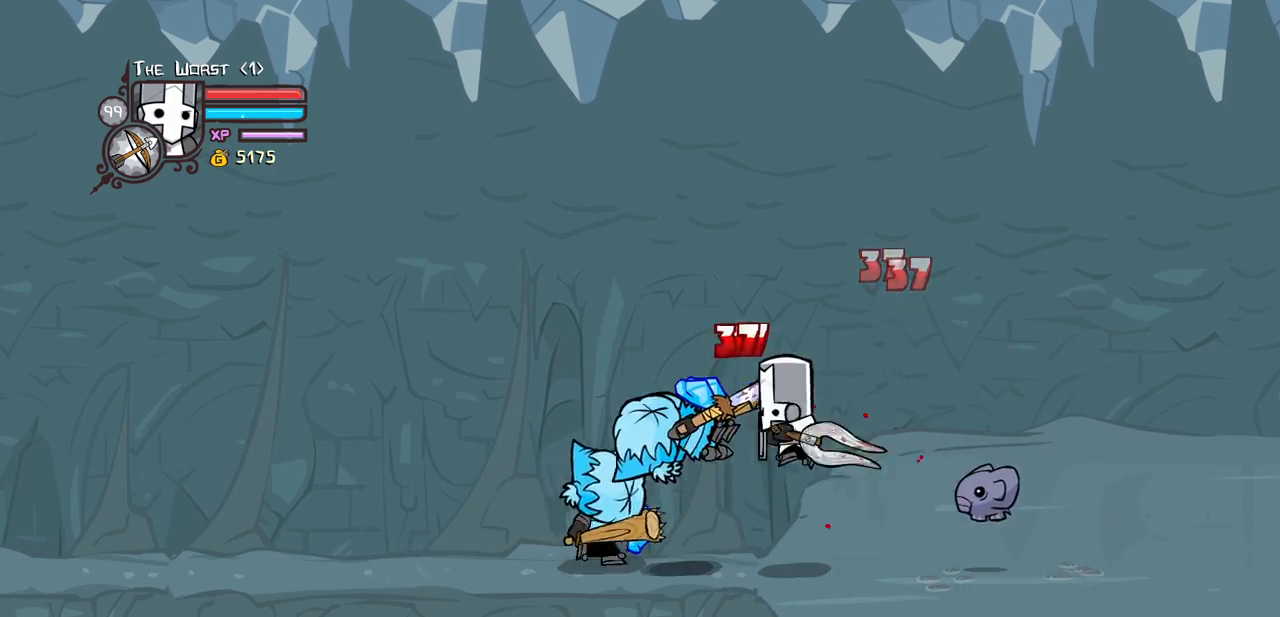
{"keys": ["heavy"], "events": [[100, "light", "up"], [150, "light", "down"], [300, "heavy", "down"], [300, "light", "up"], [483, "left", "up"]]}
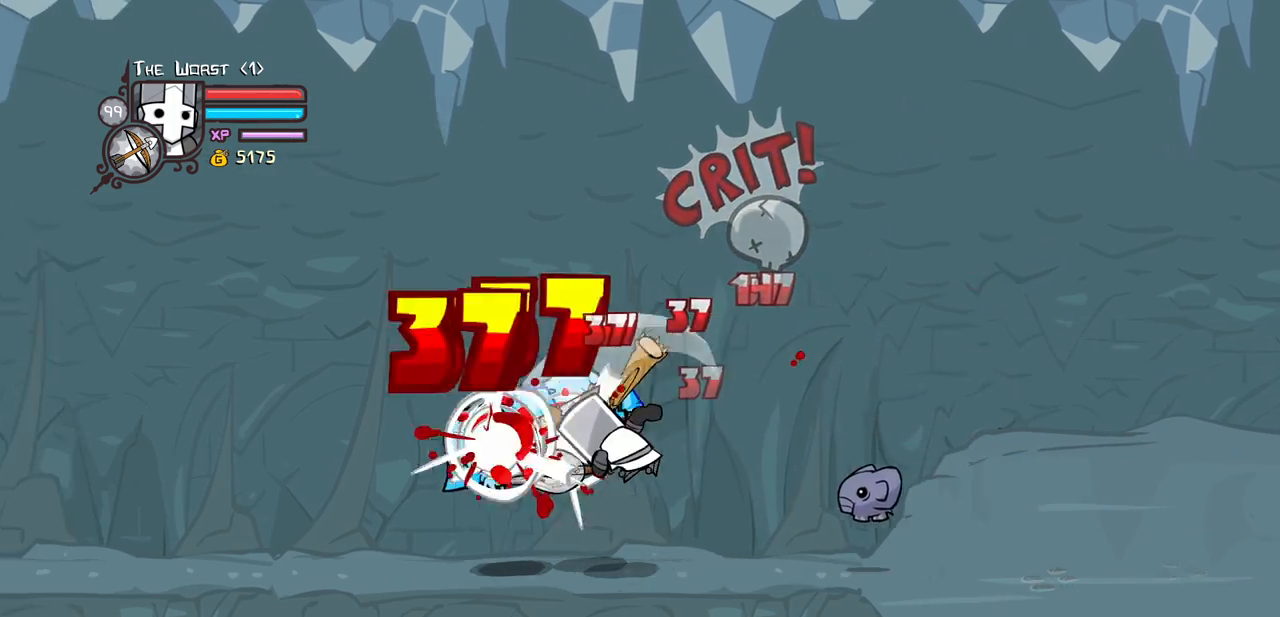
{"keys": ["heavy", "right"], "events": [[33, "heavy", "up"], [167, "light", "down"], [250, "right", "down"], [300, "heavy", "down"], [300, "light", "up"]]}
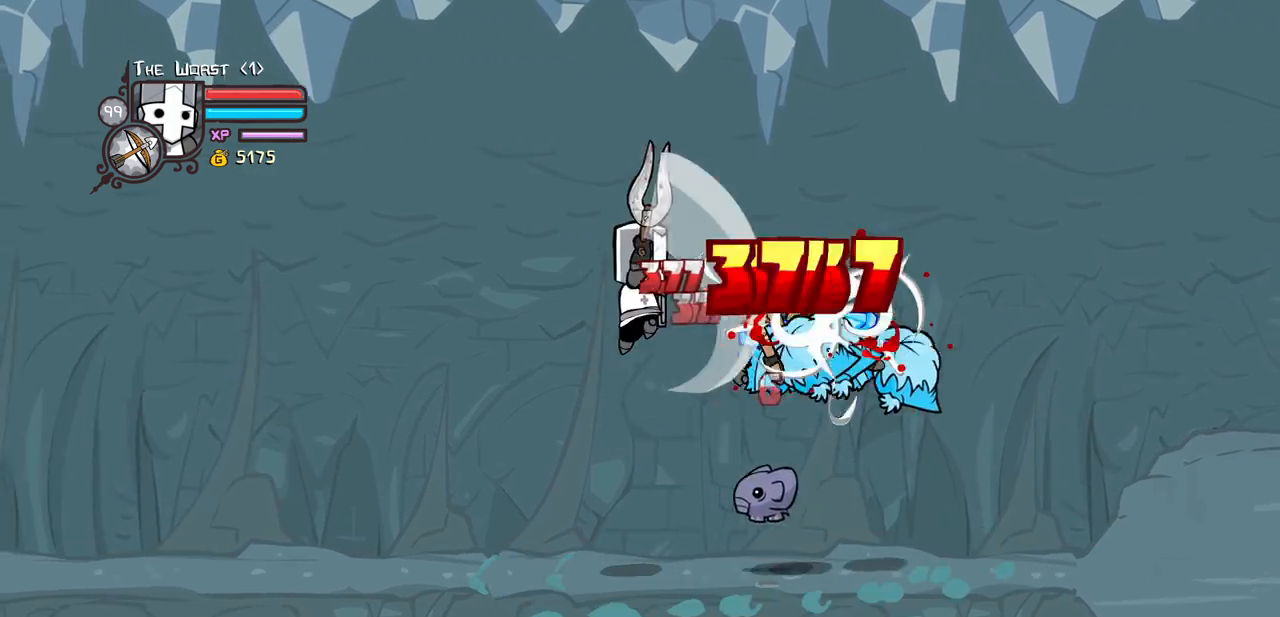
{"keys": ["right"]}
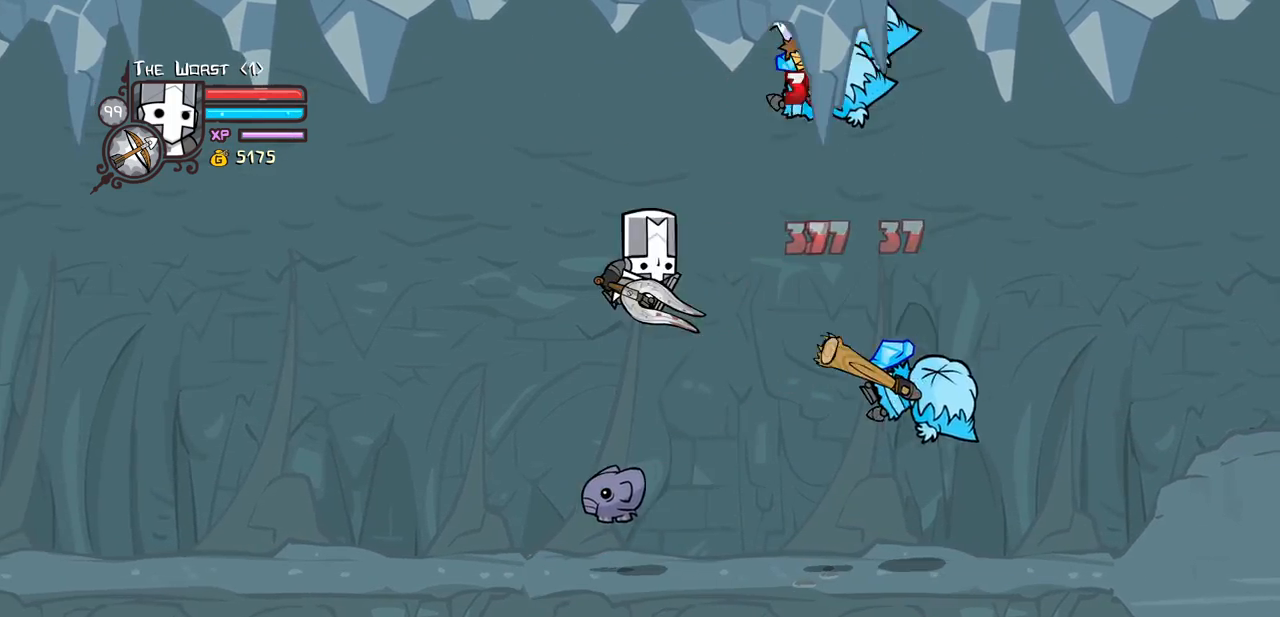
{"keys": ["right"]}
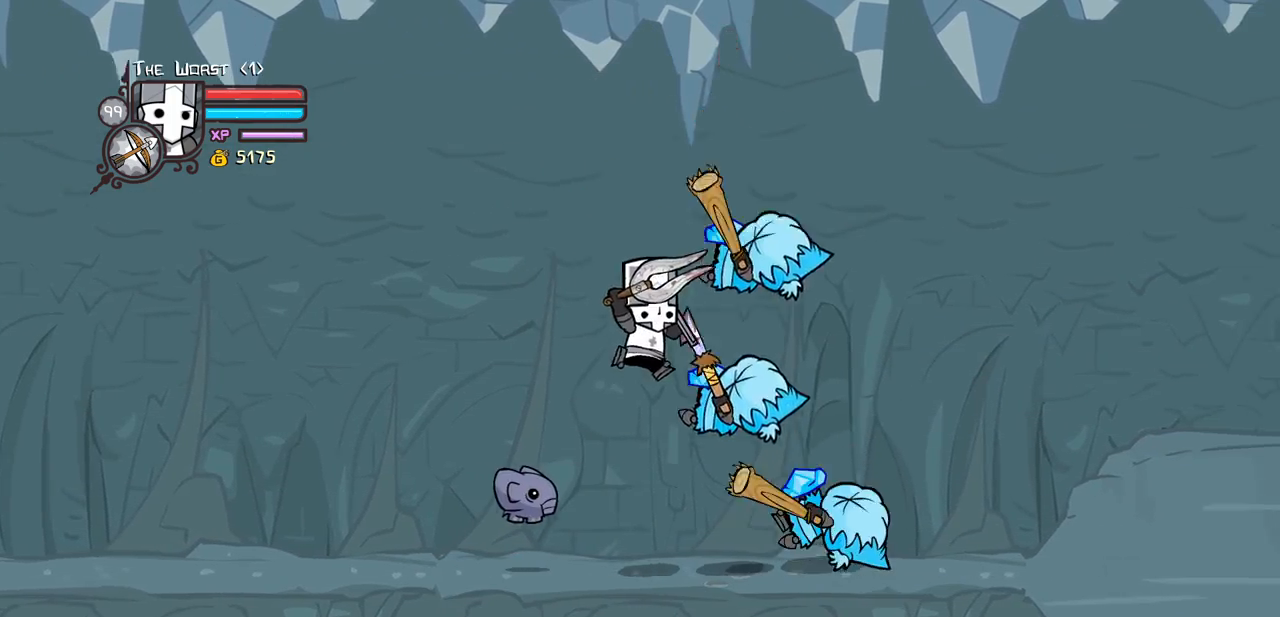
{"keys": [], "events": [[67, "heavy", "down"], [117, "right", "up"], [267, "heavy", "up"], [300, "heavy", "down"], [500, "heavy", "up"]]}